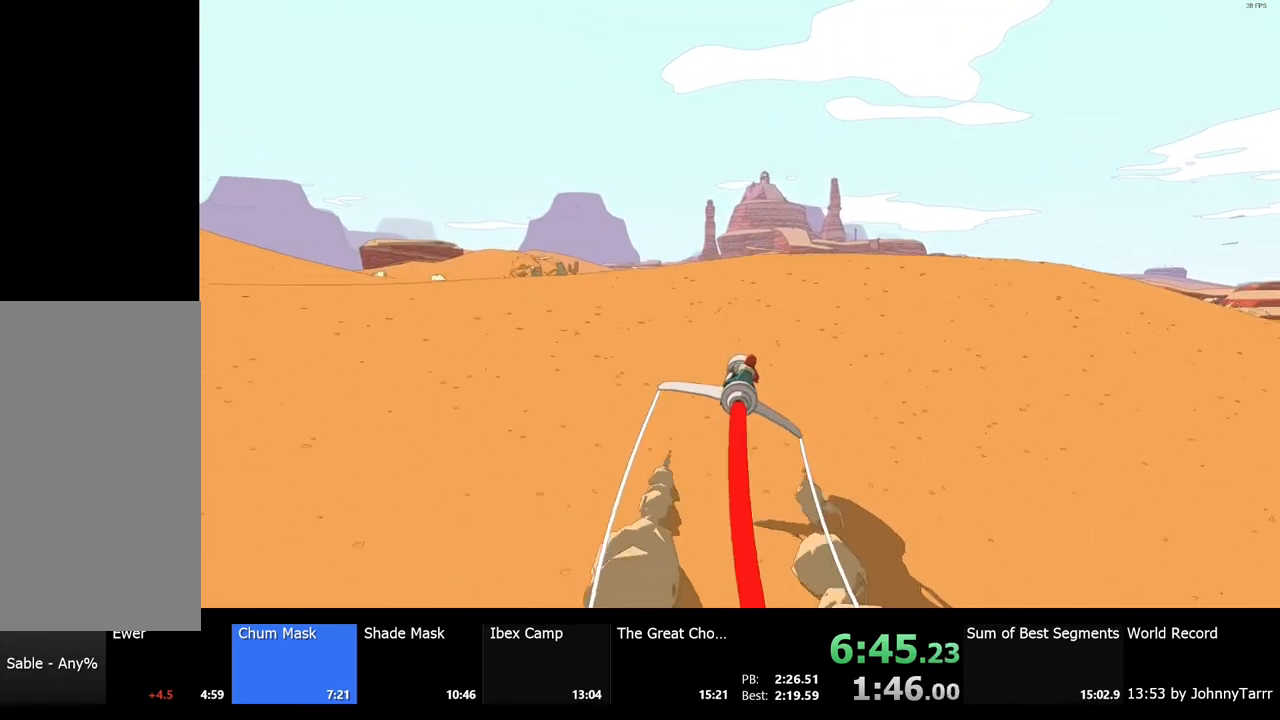
Gameplay with keyboard and mouse; each line is a JSON object with the keys and mouse buttons held at the frame after it. "events" lists presses ("down") and releases ("up") of "a", "ctrl", "d", "e", "f", "q", "r", "s", "shift", "space", "tab", "w", "mouse_left", "mouse_wheel", "mouse_right", "mouse_mb4" and "mouse_mb5" between this image and that frame as [ms after this image, input, new state], when the widget could be followed in between. "mouse_left", "mouse_wheel", "mouse_right", "mouse_mb4", "mouse_mb5" = the "left", "wheel", "right", "mb4", "mb5" buttons of the "mouse" list. No other keys are recorded. "wheel" means that the mouse wheel is clicked or scrolled. Mouse movement is not recorded.
{"keys": ["w"], "mouse": [], "events": [[400, "d", "down"], [467, "d", "up"]]}
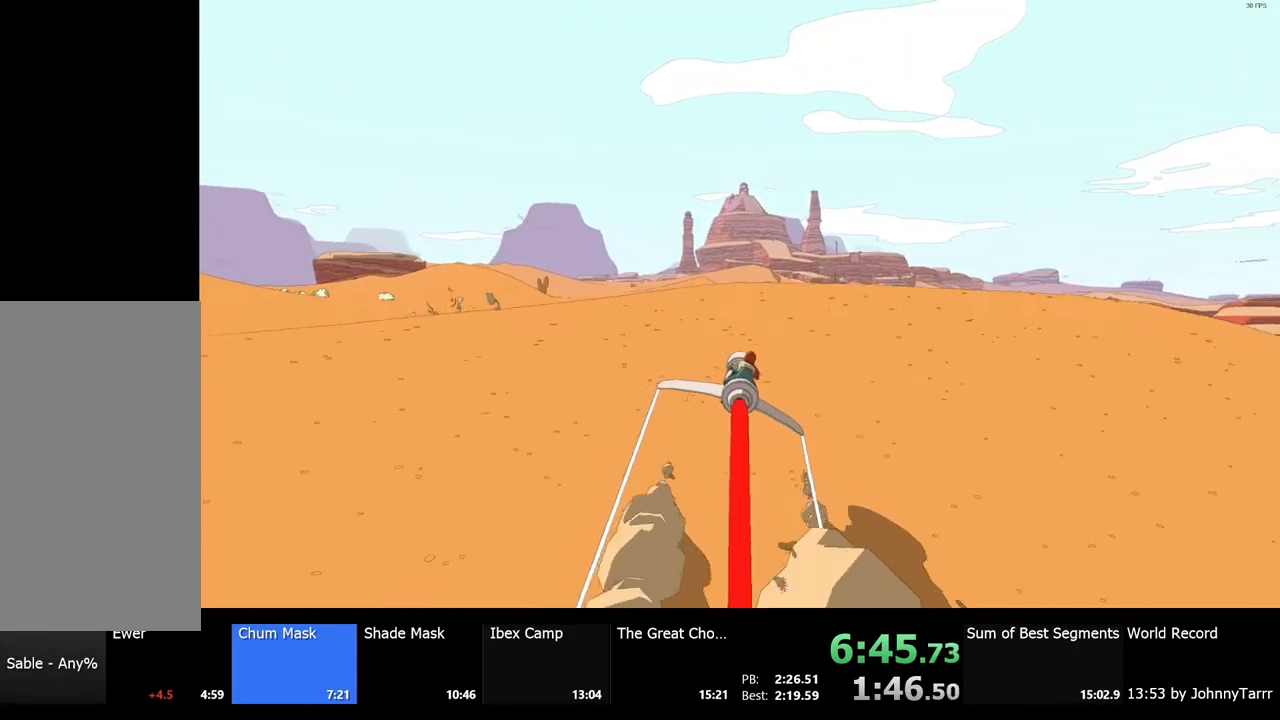
{"keys": ["w"], "mouse": [], "events": []}
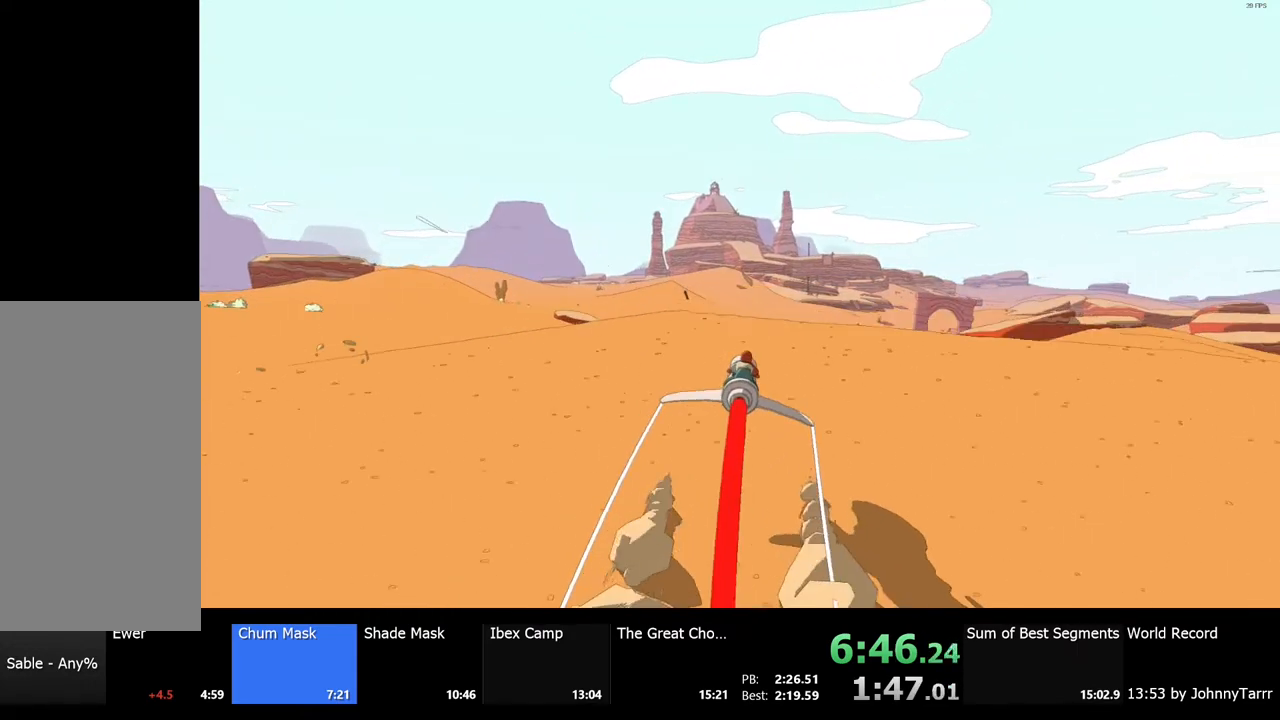
{"keys": ["w"], "mouse": [], "events": []}
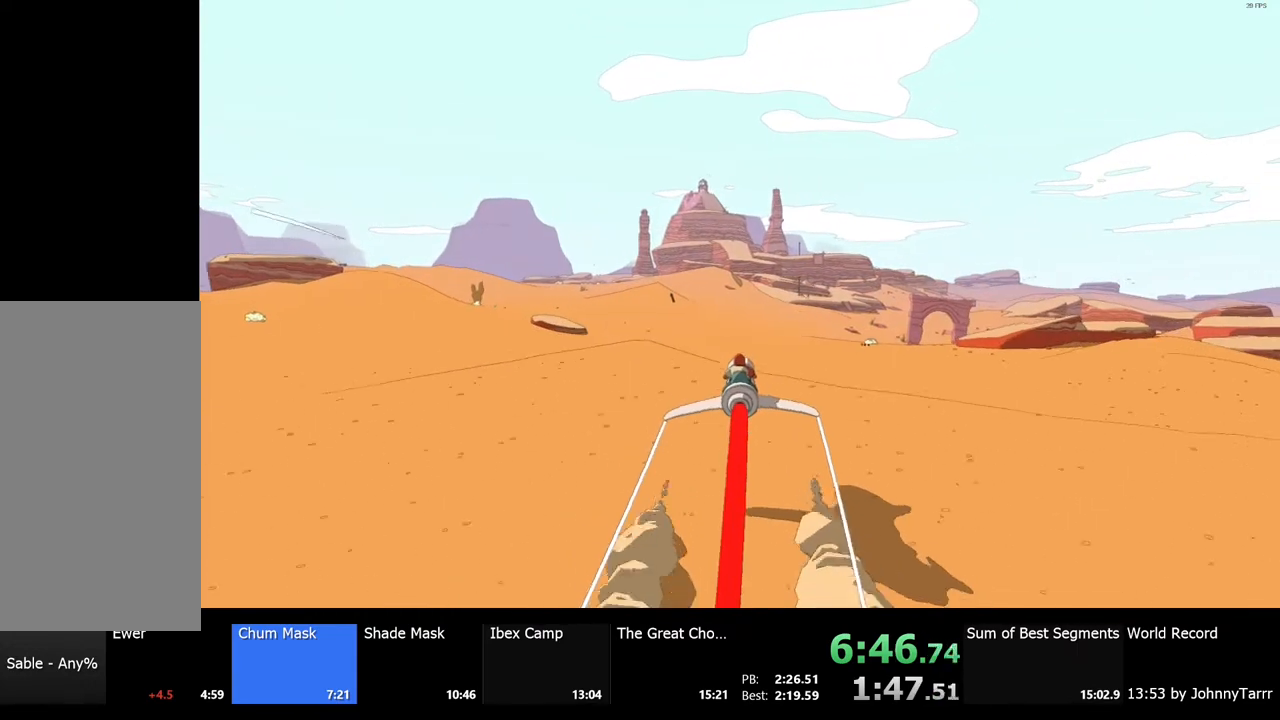
{"keys": ["w"], "mouse": [], "events": []}
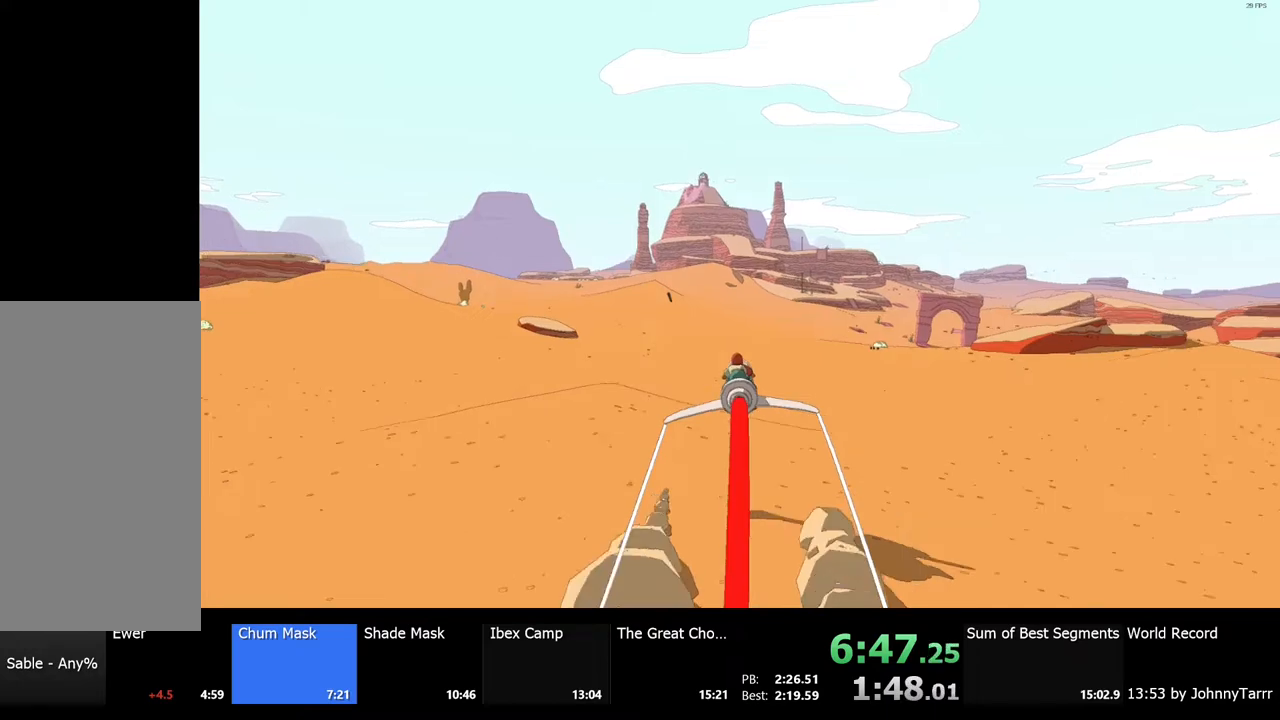
{"keys": ["w"], "mouse": [], "events": []}
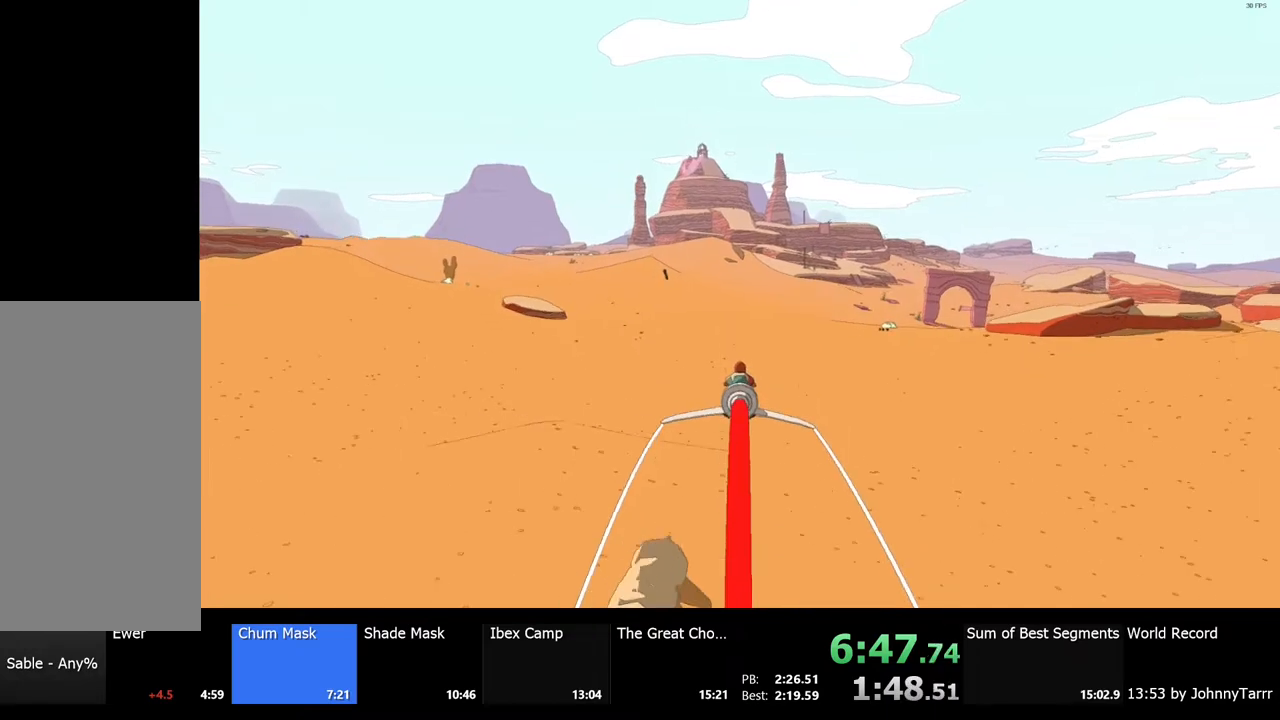
{"keys": ["w"], "mouse": [], "events": []}
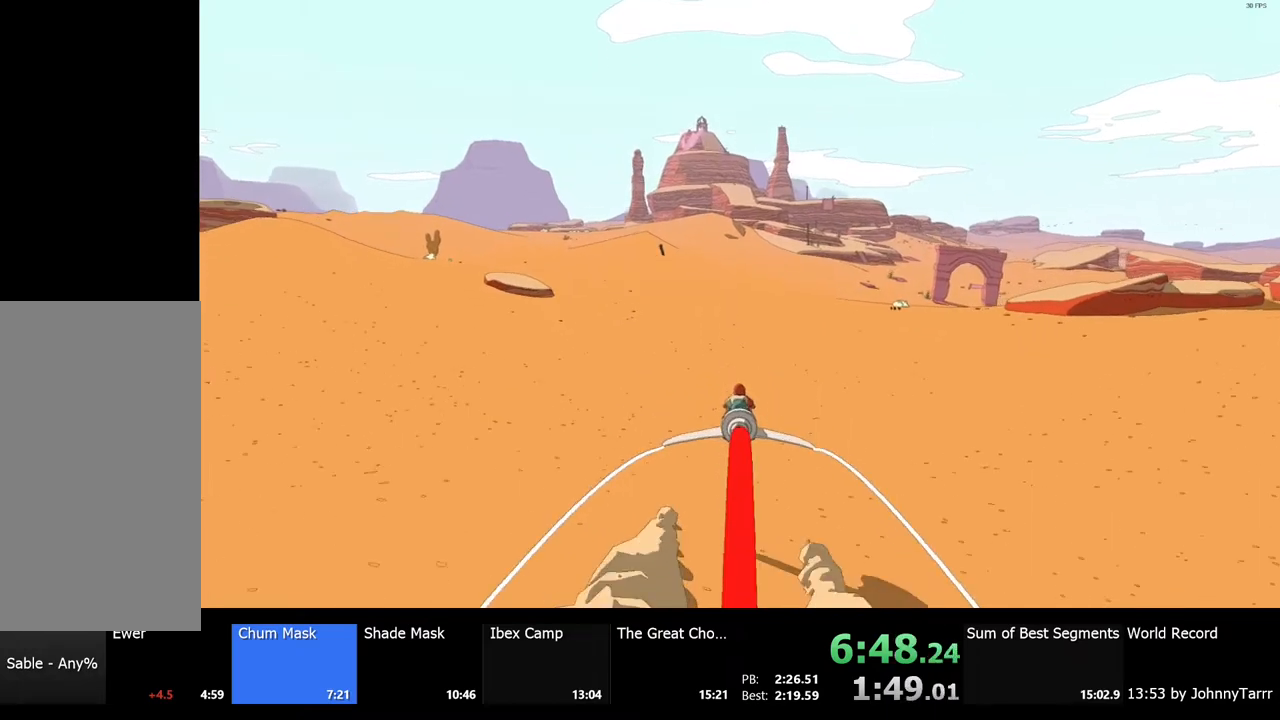
{"keys": ["w"], "mouse": [], "events": []}
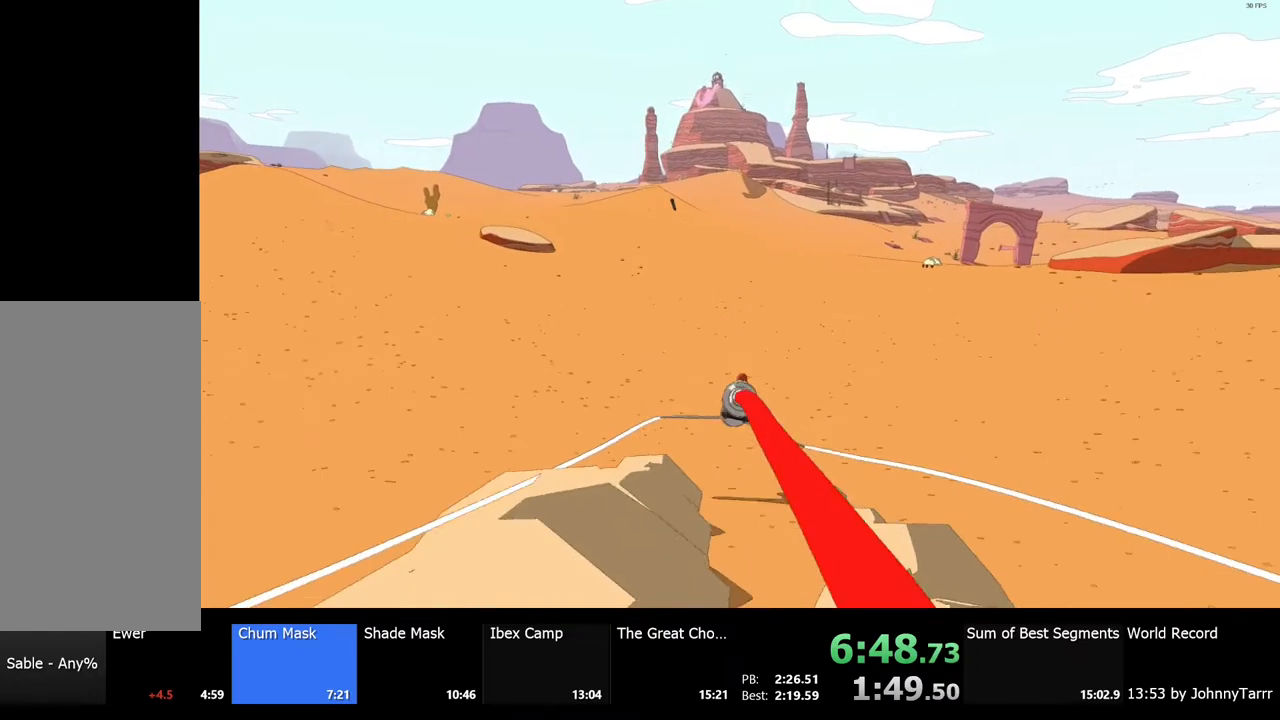
{"keys": ["w"], "mouse": [], "events": []}
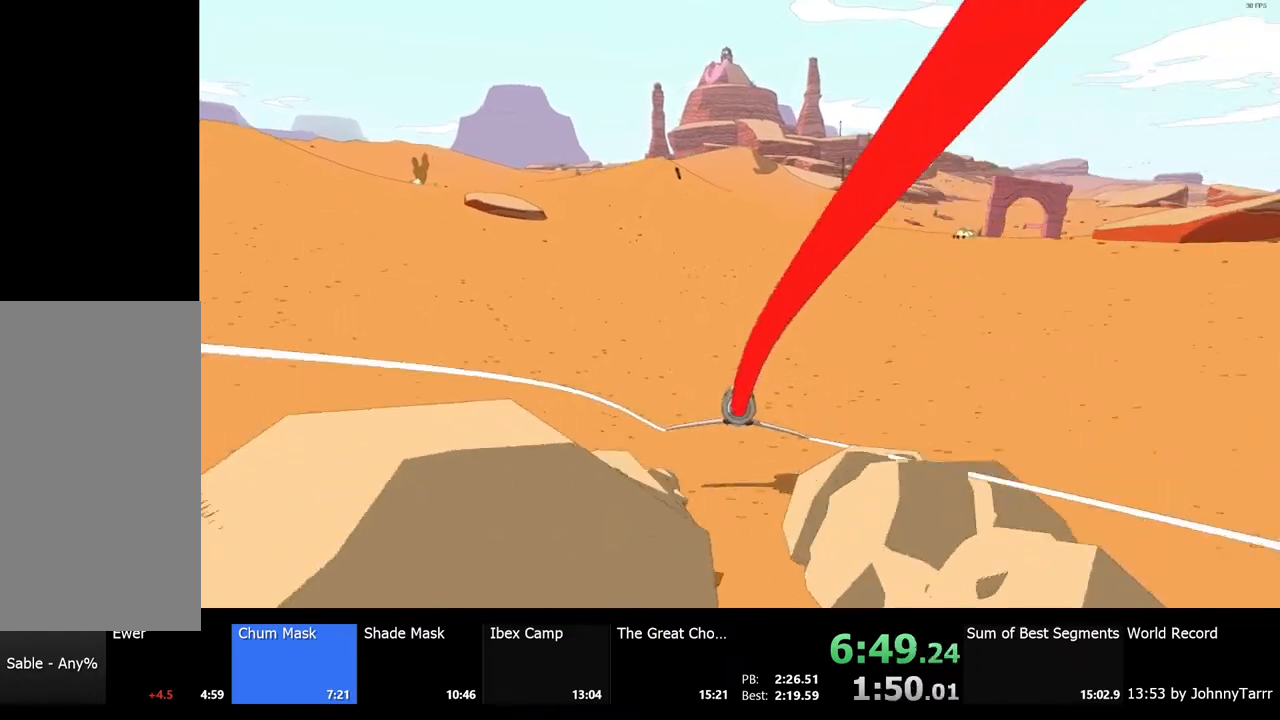
{"keys": ["w"], "mouse": [], "events": [[267, "d", "down"], [433, "d", "up"]]}
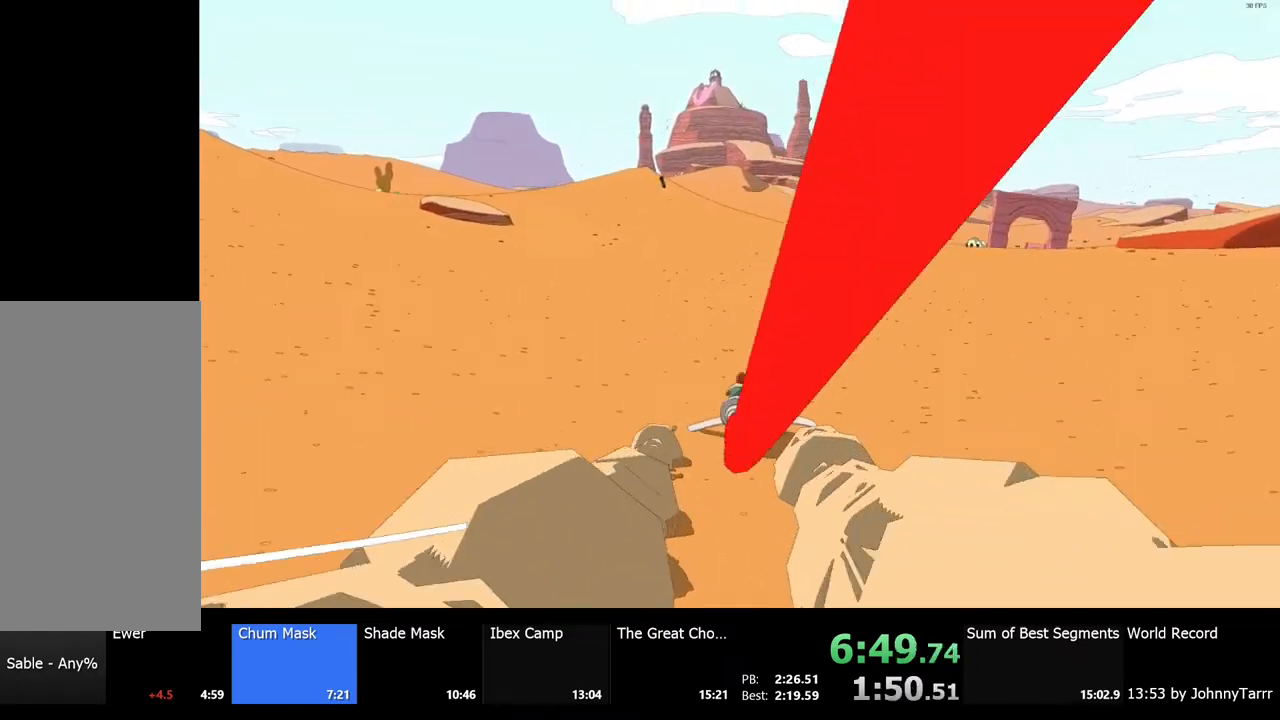
{"keys": ["w"], "mouse": [], "events": []}
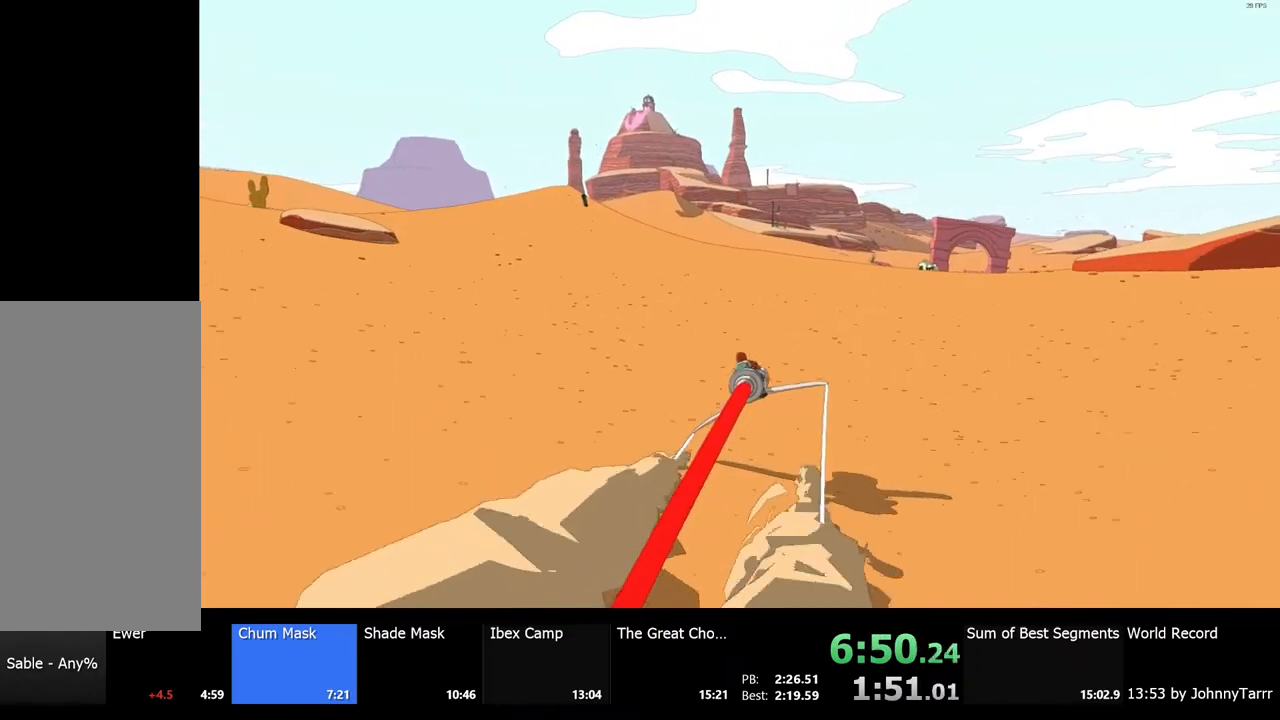
{"keys": ["w"], "mouse": [], "events": []}
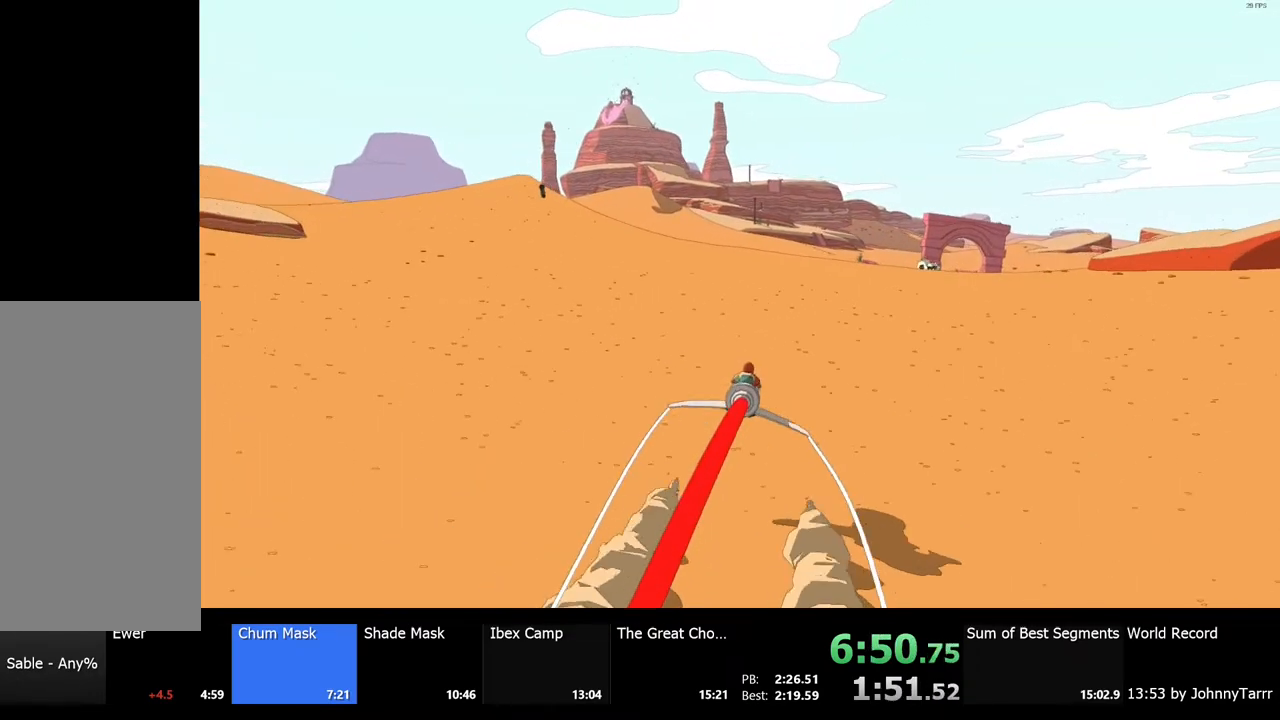
{"keys": ["w"], "mouse": [], "events": []}
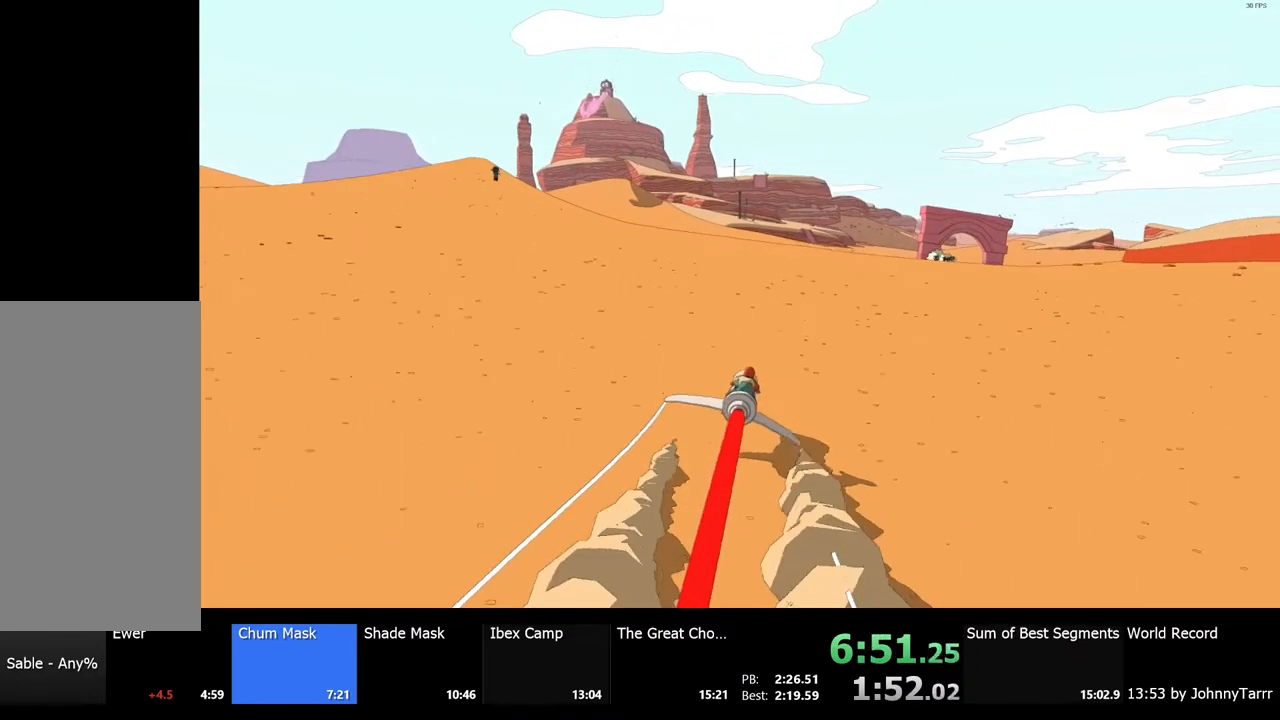
{"keys": ["w"], "mouse": [], "events": [[200, "a", "down"], [300, "a", "up"]]}
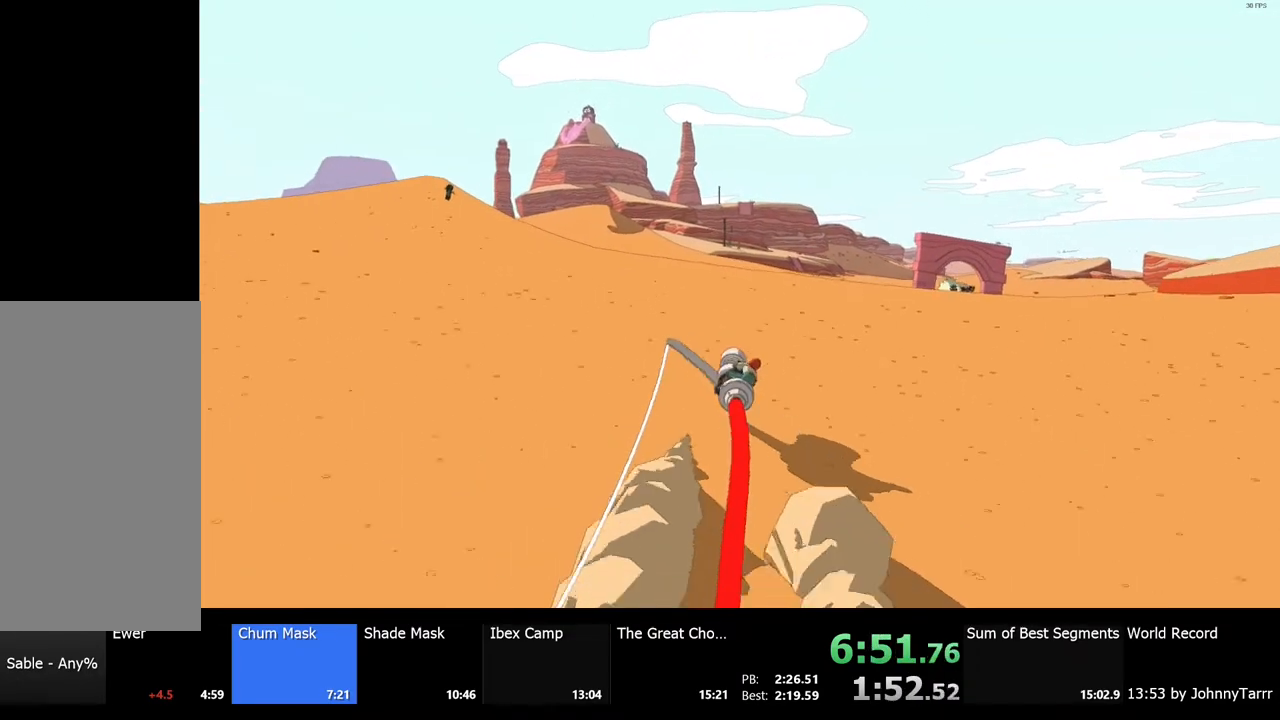
{"keys": ["a", "w"], "mouse": [], "events": [[467, "a", "down"]]}
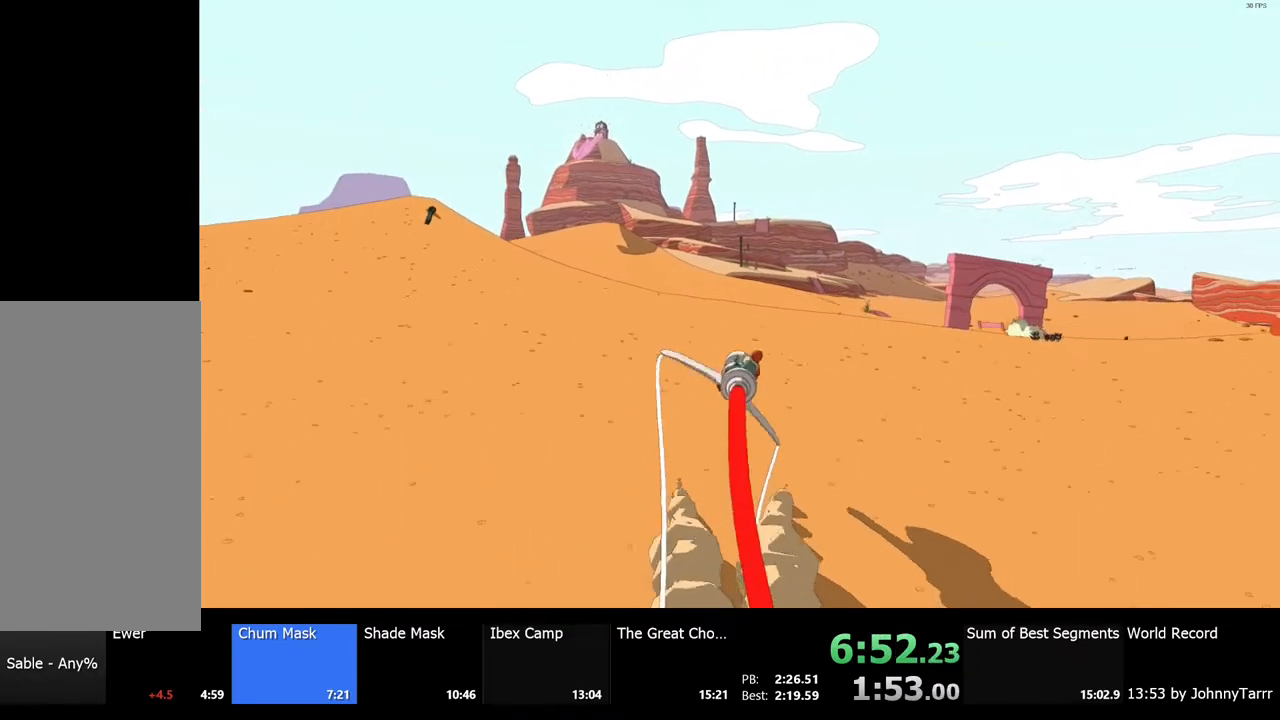
{"keys": ["w"], "mouse": [], "events": [[133, "a", "up"]]}
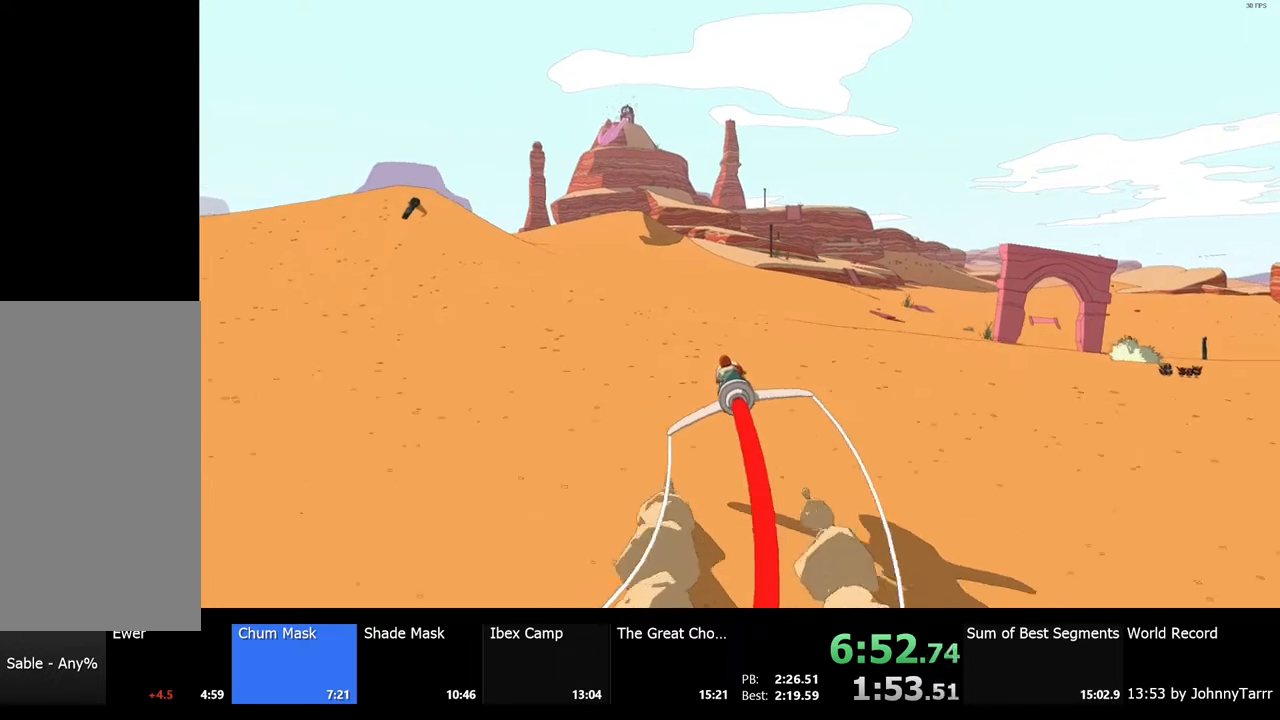
{"keys": ["w"], "mouse": [], "events": []}
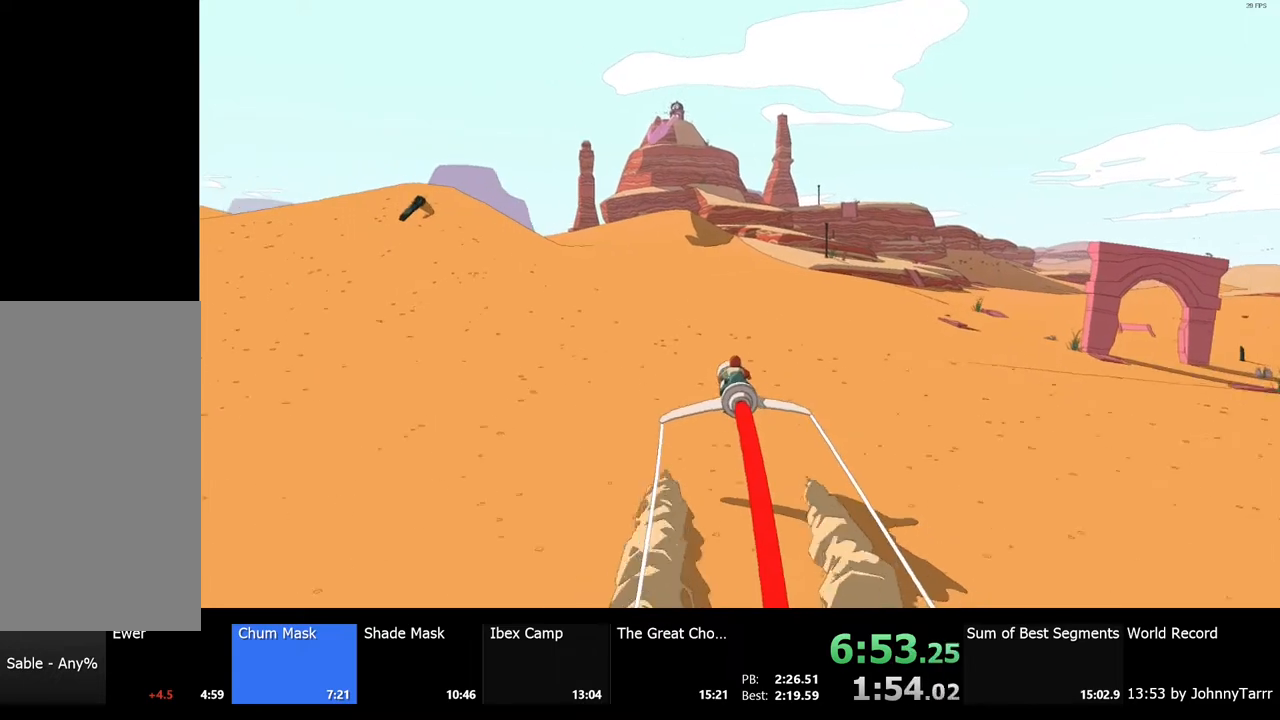
{"keys": ["w"], "mouse": [], "events": []}
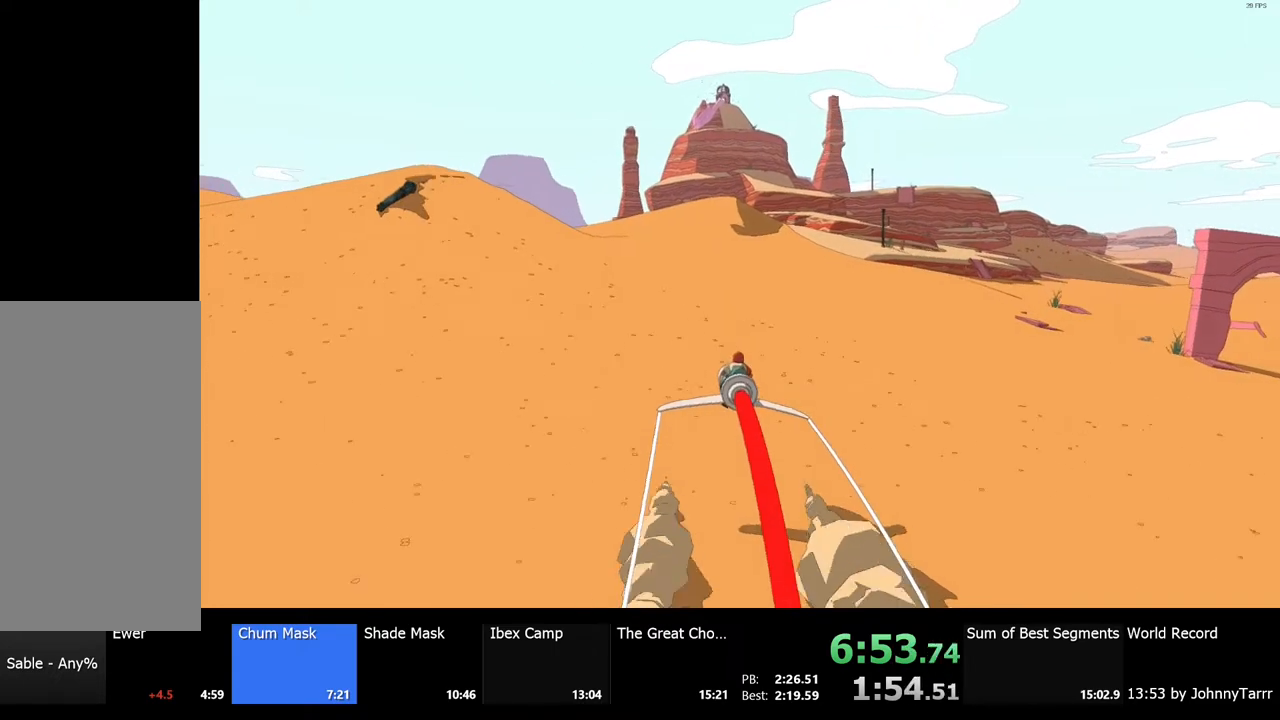
{"keys": ["w"], "mouse": [], "events": []}
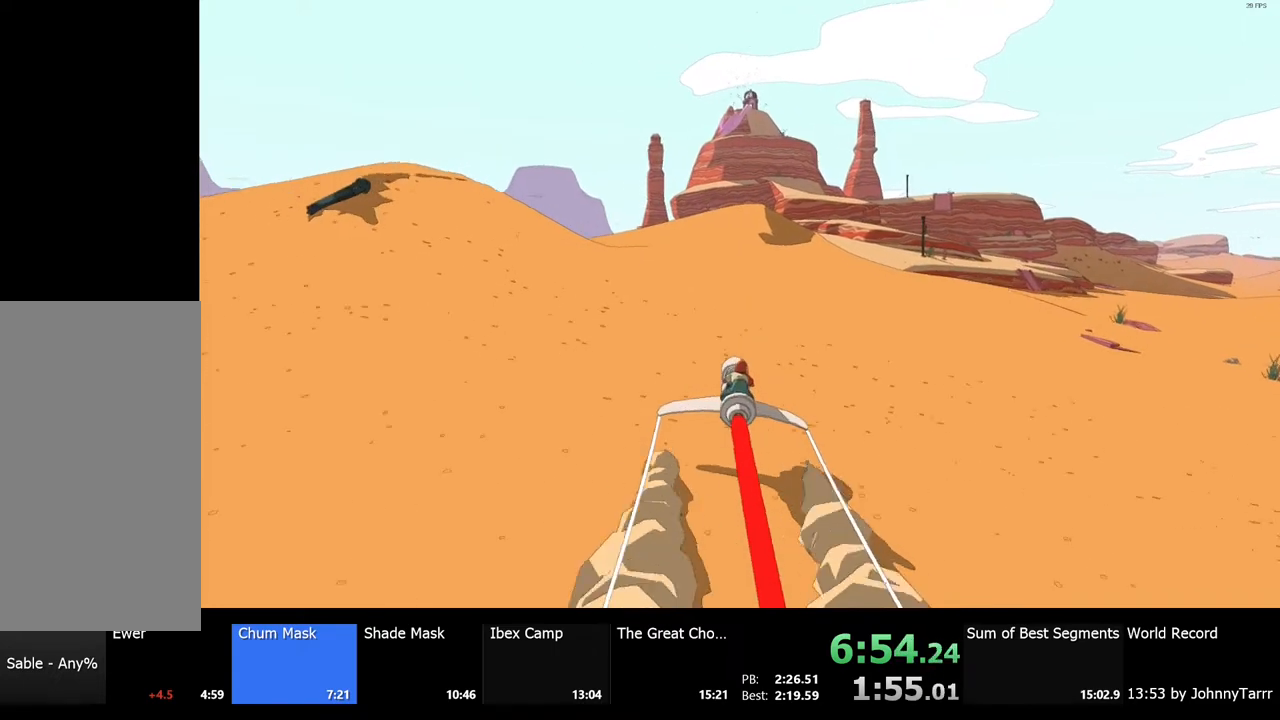
{"keys": ["w"], "mouse": [], "events": []}
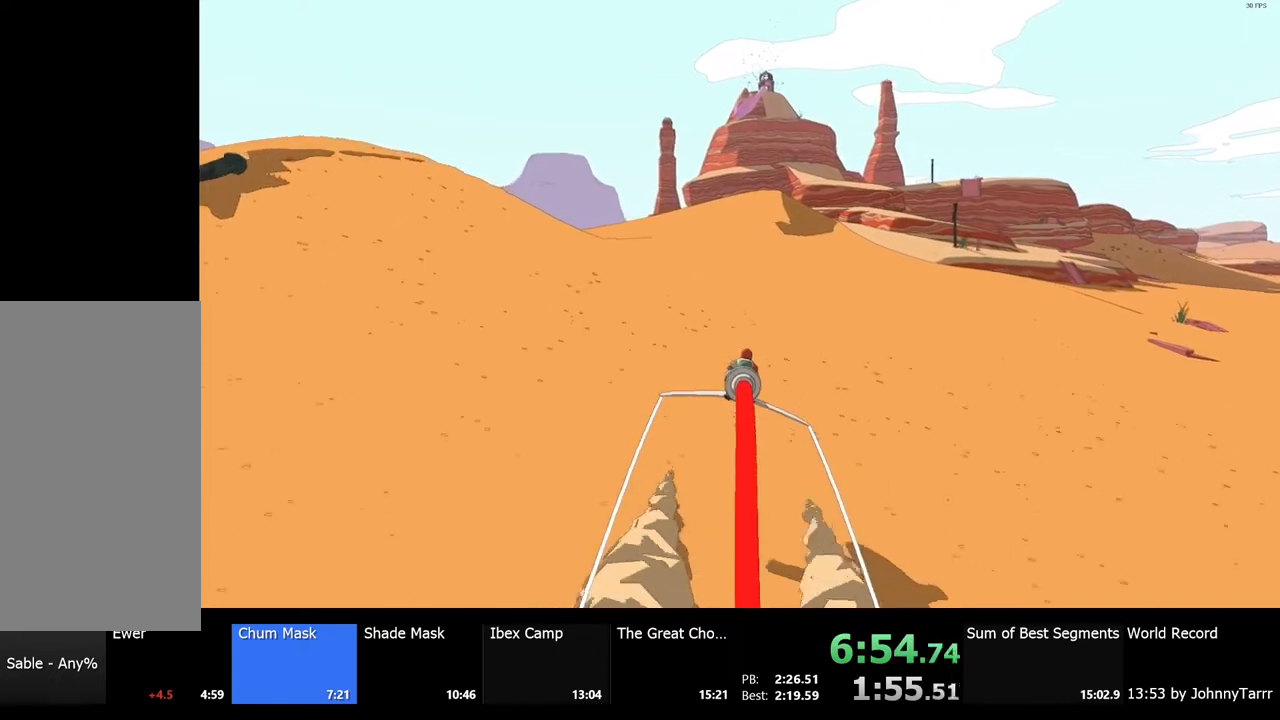
{"keys": ["w"], "mouse": [], "events": []}
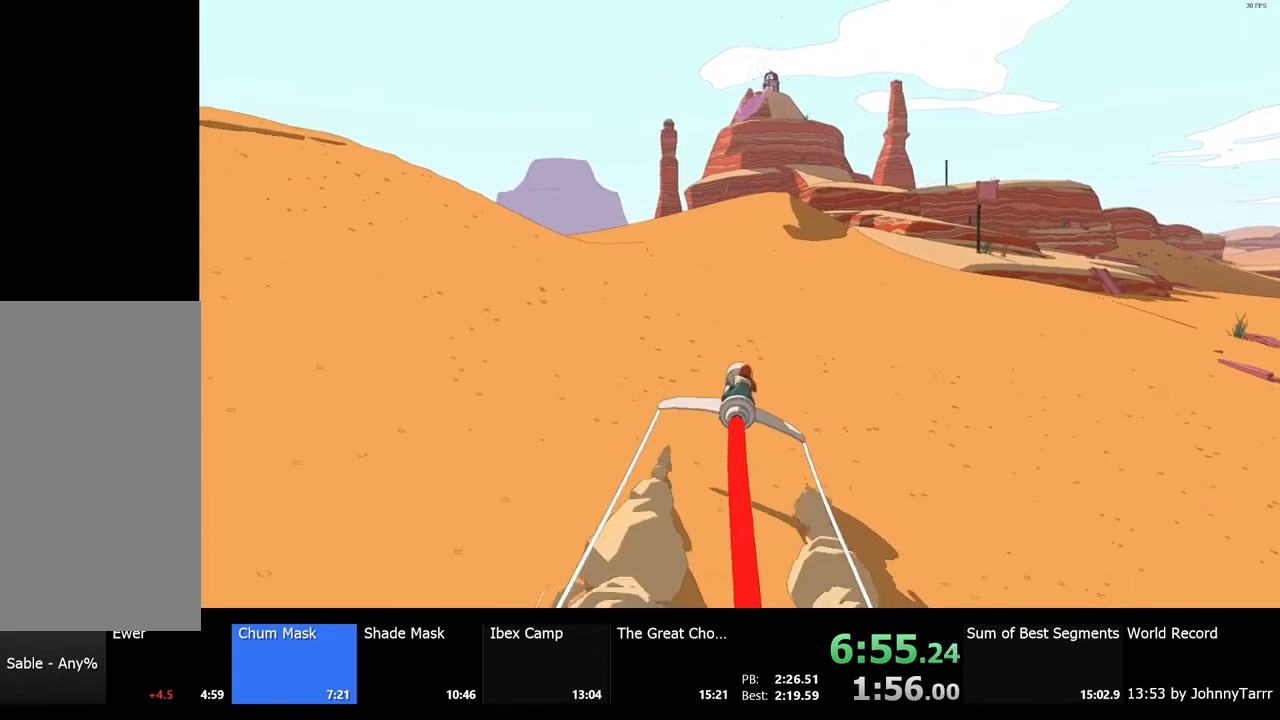
{"keys": ["w"], "mouse": [], "events": [[67, "d", "down"], [233, "d", "up"]]}
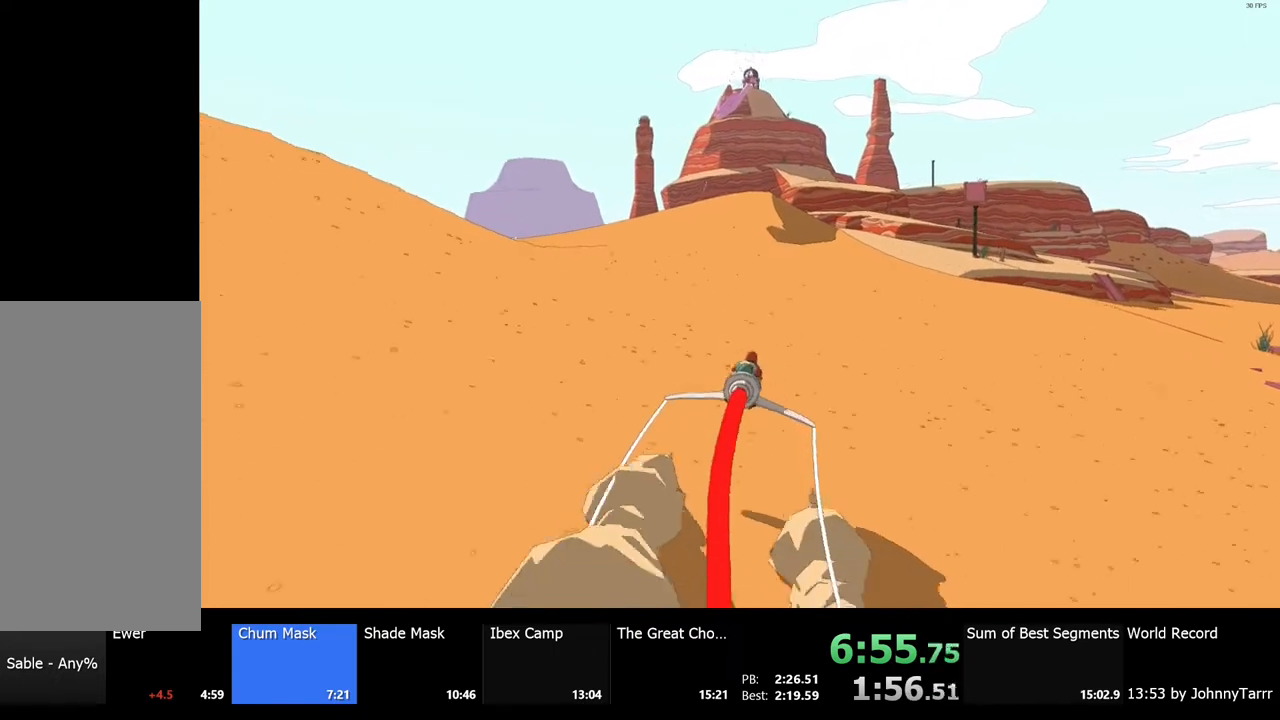
{"keys": ["w"], "mouse": [], "events": []}
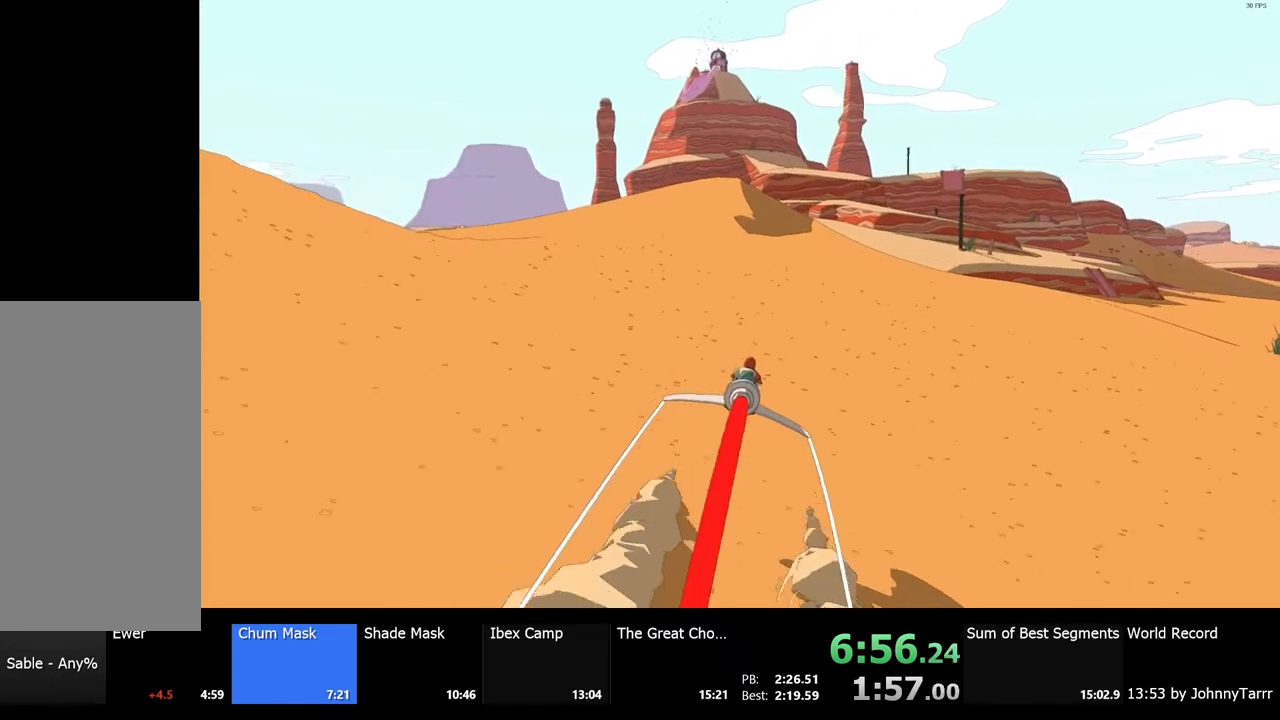
{"keys": ["w"], "mouse": [], "events": []}
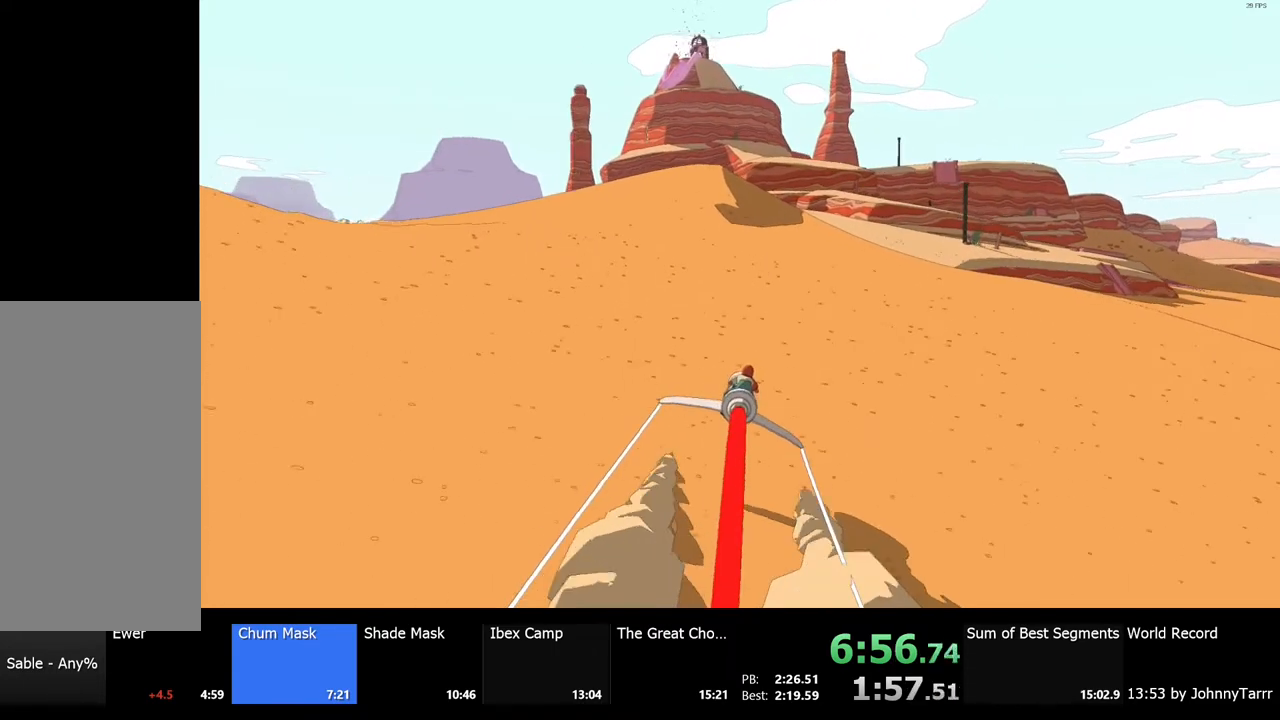
{"keys": ["w"], "mouse": [], "events": [[233, "d", "down"], [300, "d", "up"]]}
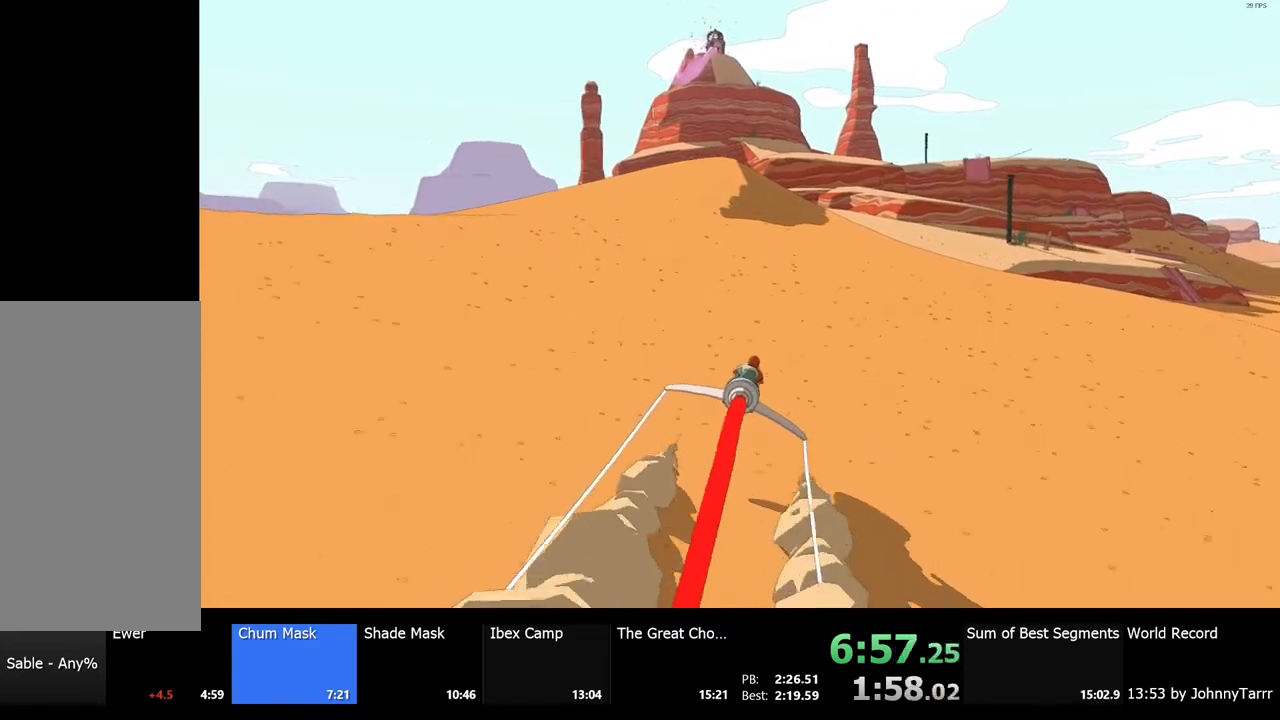
{"keys": ["w"], "mouse": [], "events": []}
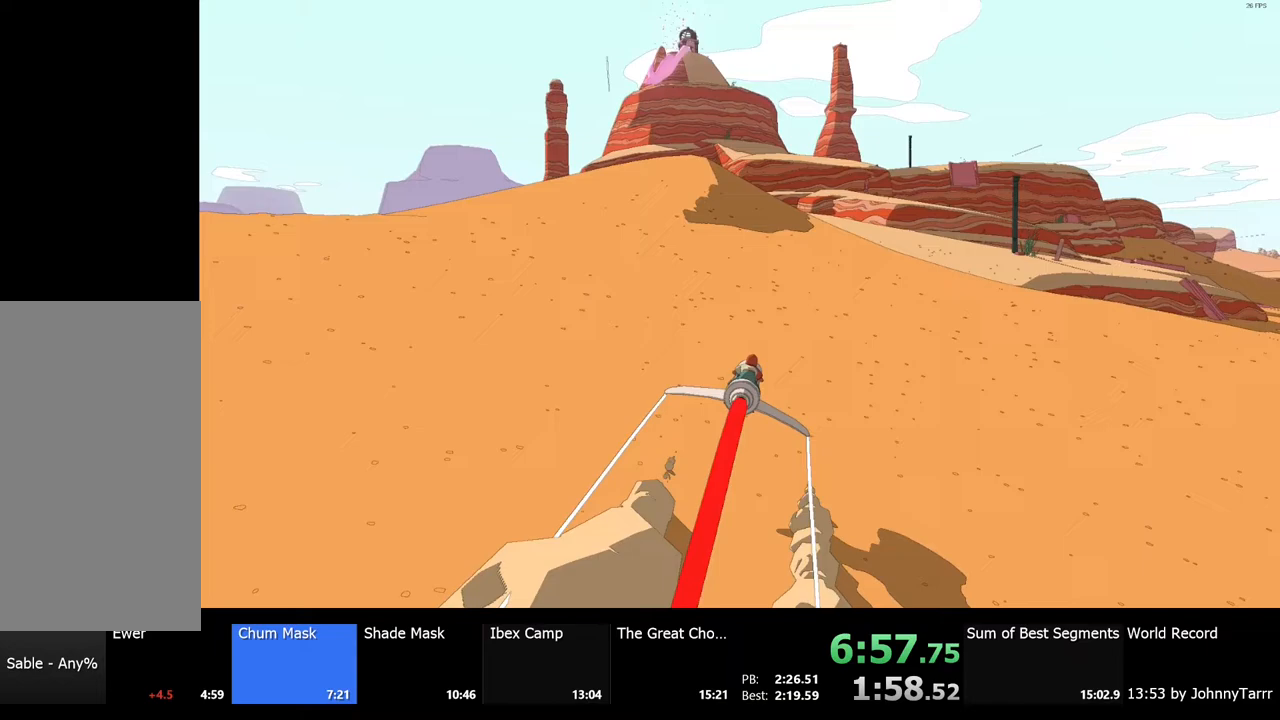
{"keys": ["w"], "mouse": [], "events": []}
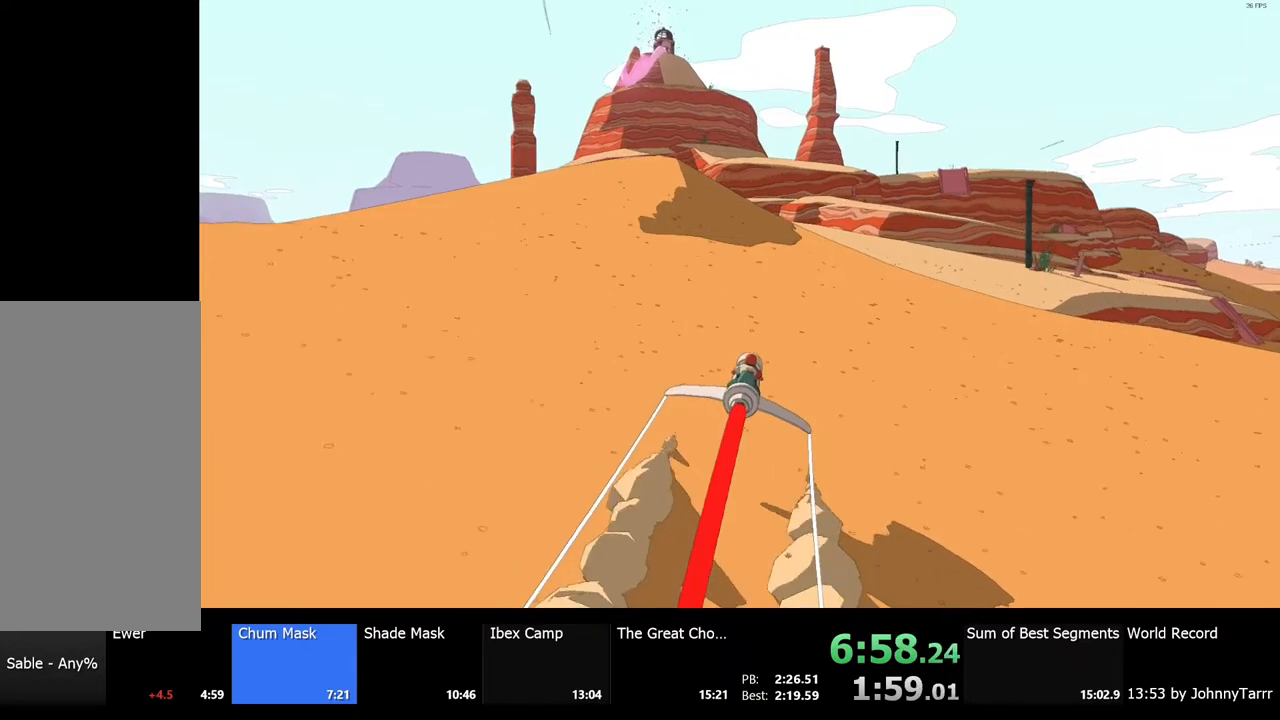
{"keys": ["w"], "mouse": [], "events": [[133, "d", "down"], [267, "d", "up"]]}
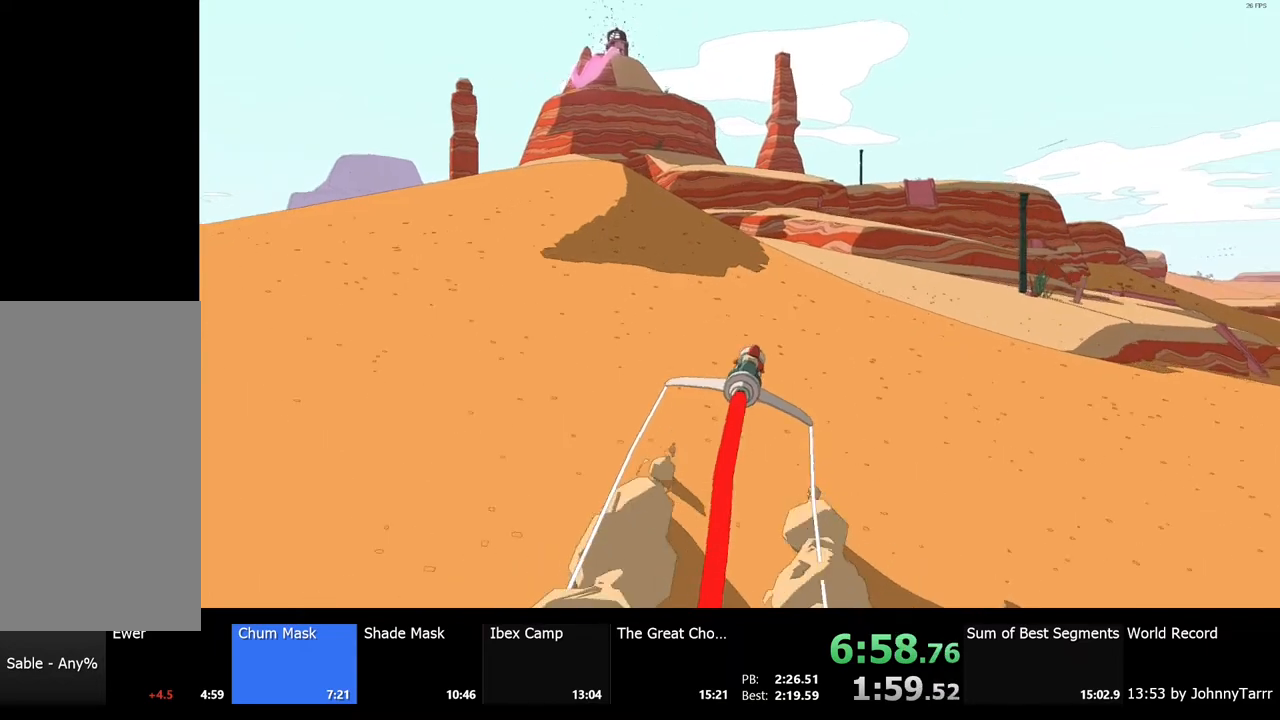
{"keys": ["w"], "mouse": [], "events": []}
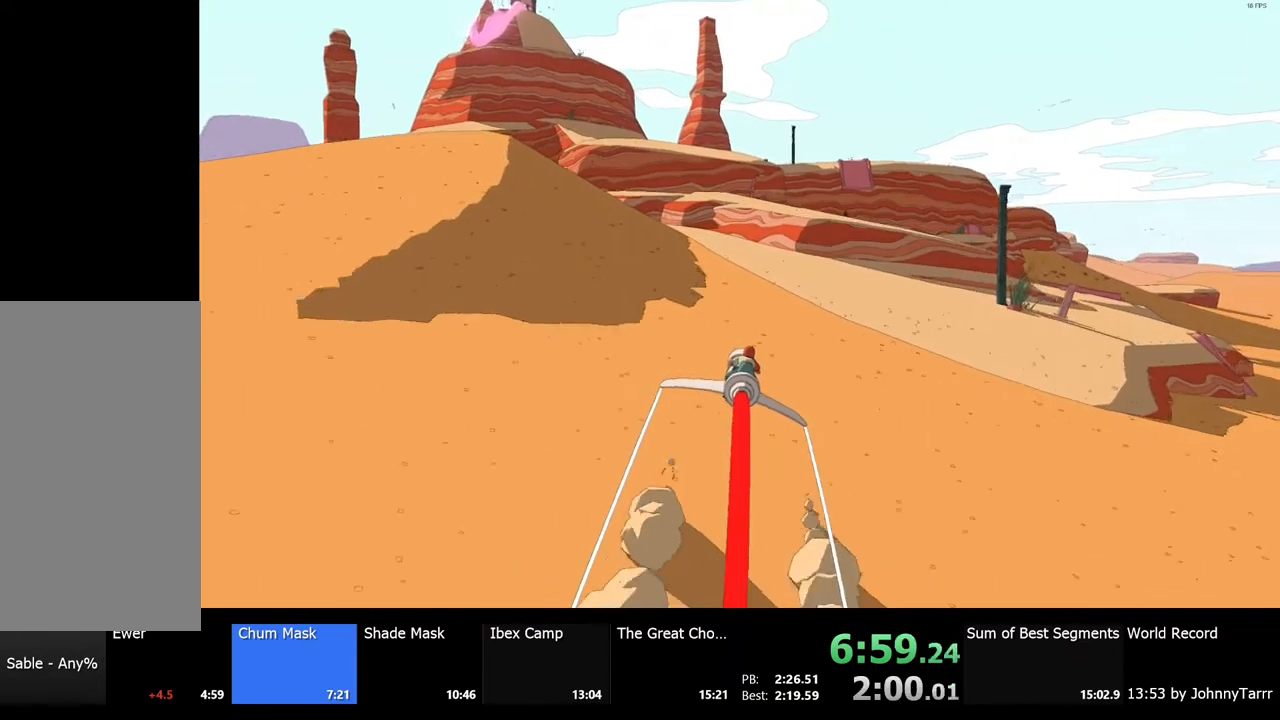
{"keys": ["w"], "mouse": [], "events": [[367, "d", "down"], [467, "d", "up"]]}